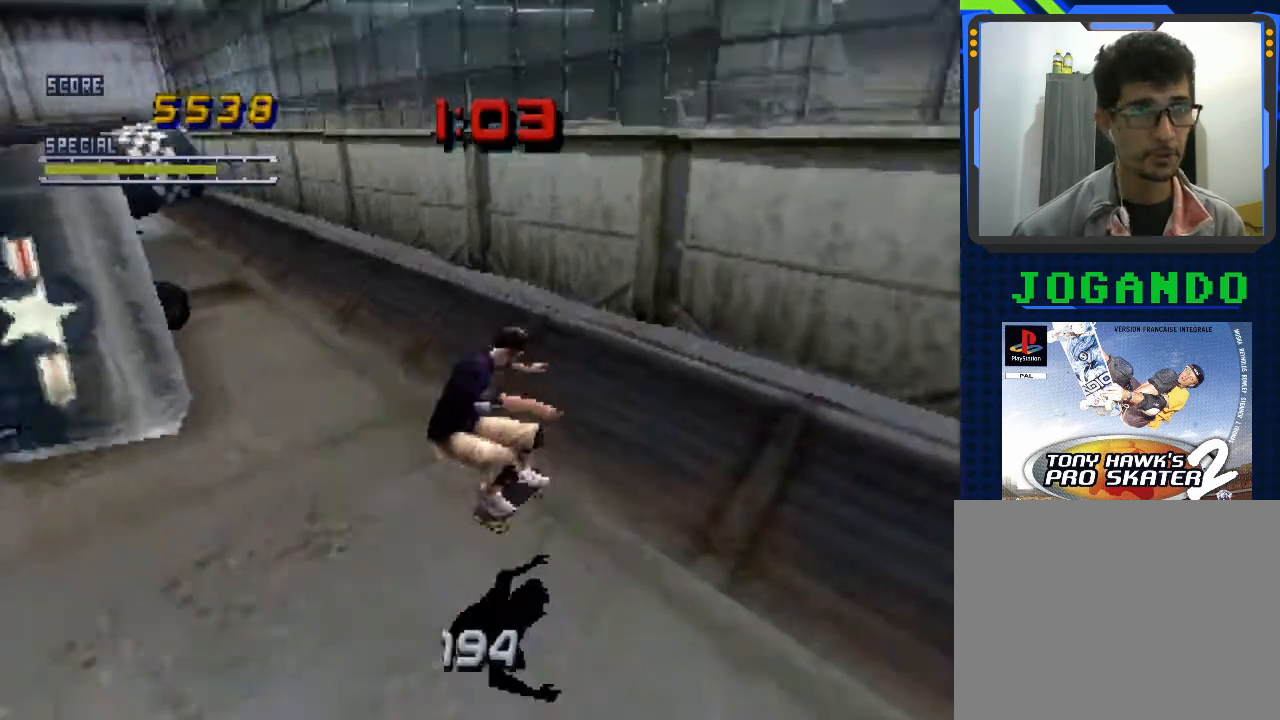
Gameplay with a controller (PlayStation layout); each line is a JSON object with the inputs held at the frame after it. "events" lists button and stick changes between this image and that frame as [ms after this image, input, new state], when the widget could be followed in between. Not read: right_stick.
{"buttons": ["START"], "left_stick": "center", "events": [[400, "START", "down"]]}
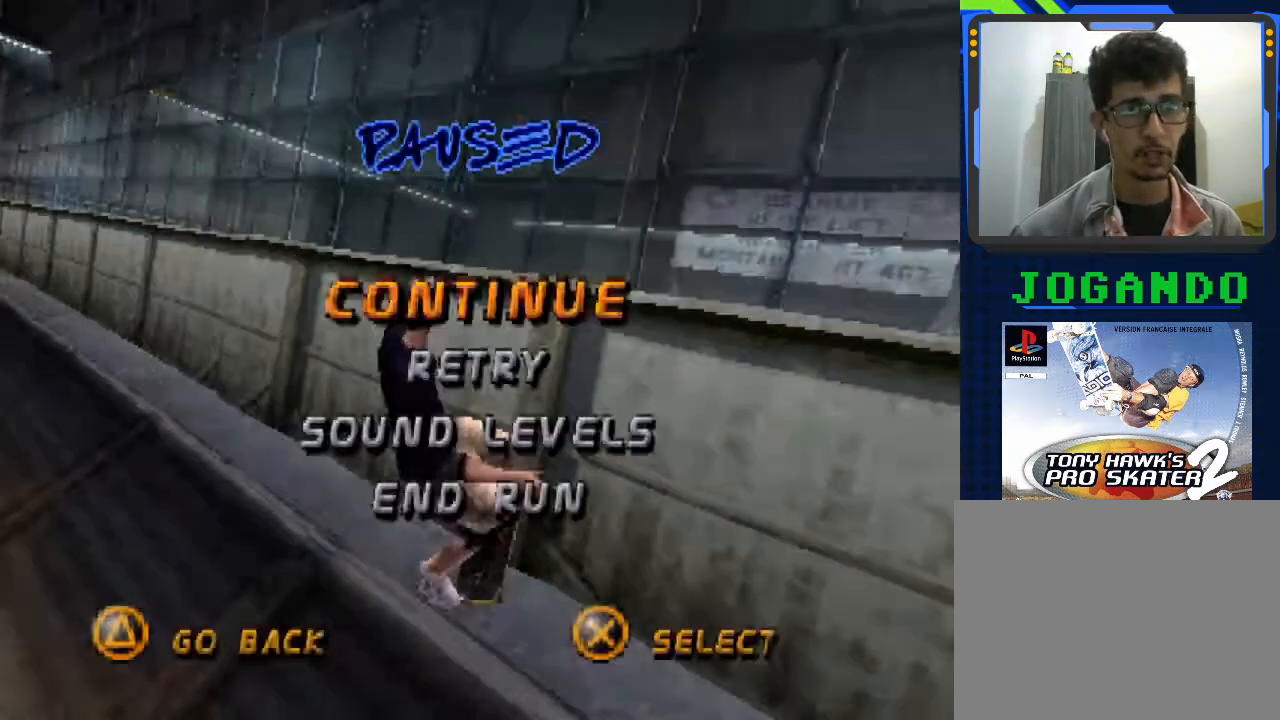
{"buttons": [], "left_stick": "center", "events": [[167, "START", "up"]]}
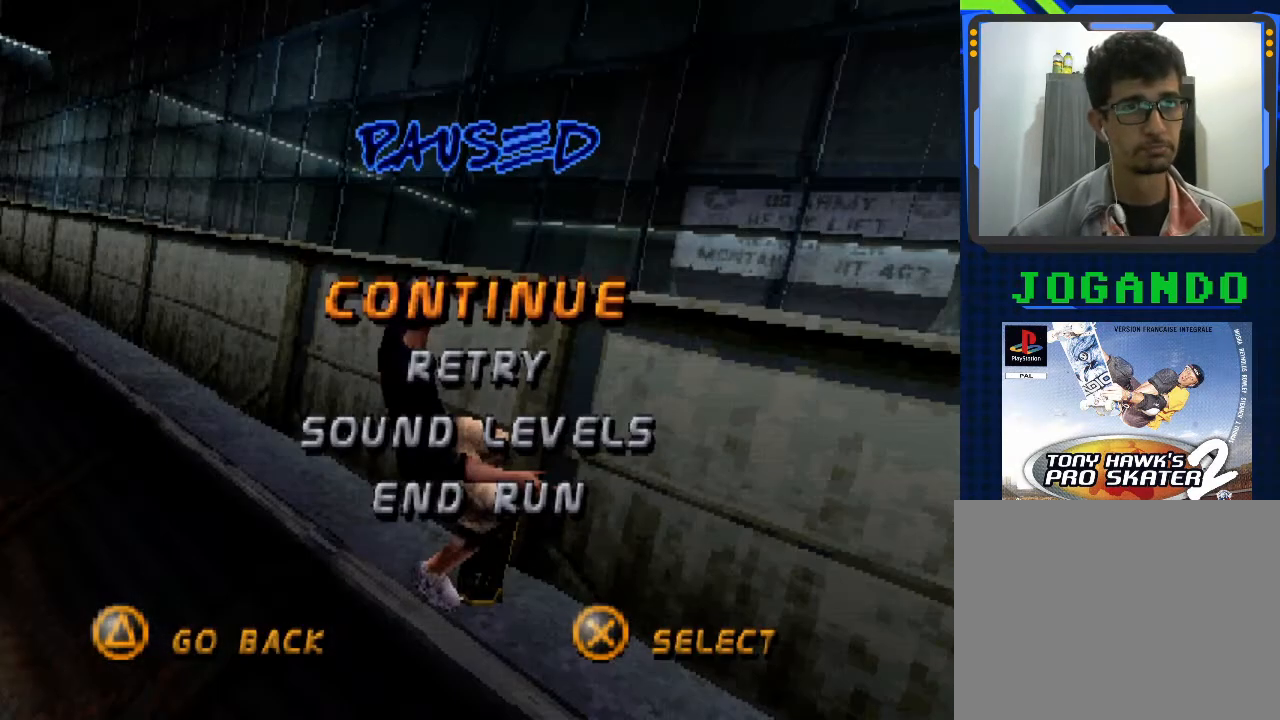
{"buttons": [], "left_stick": "center", "events": [[300, "START", "down"], [467, "START", "up"]]}
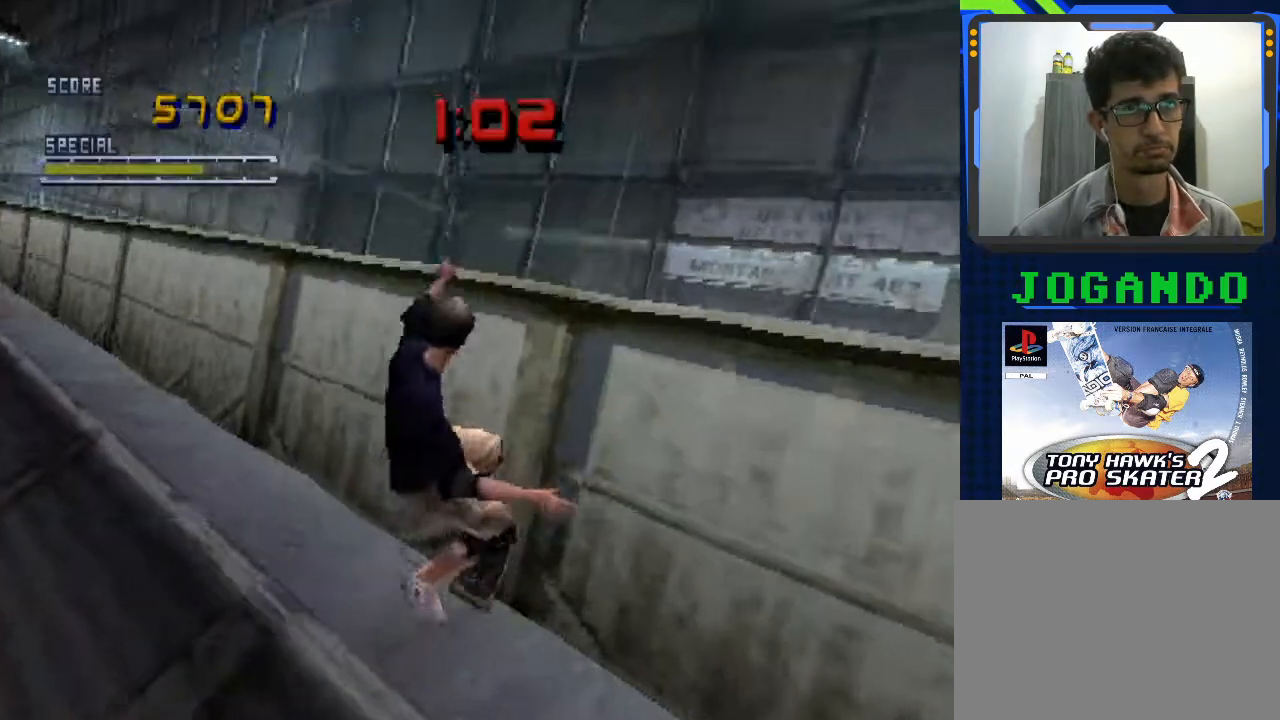
{"buttons": ["TRIANGLE"], "left_stick": "center", "events": [[200, "left_stick", "left"], [467, "left_stick", "center"], [500, "TRIANGLE", "down"]]}
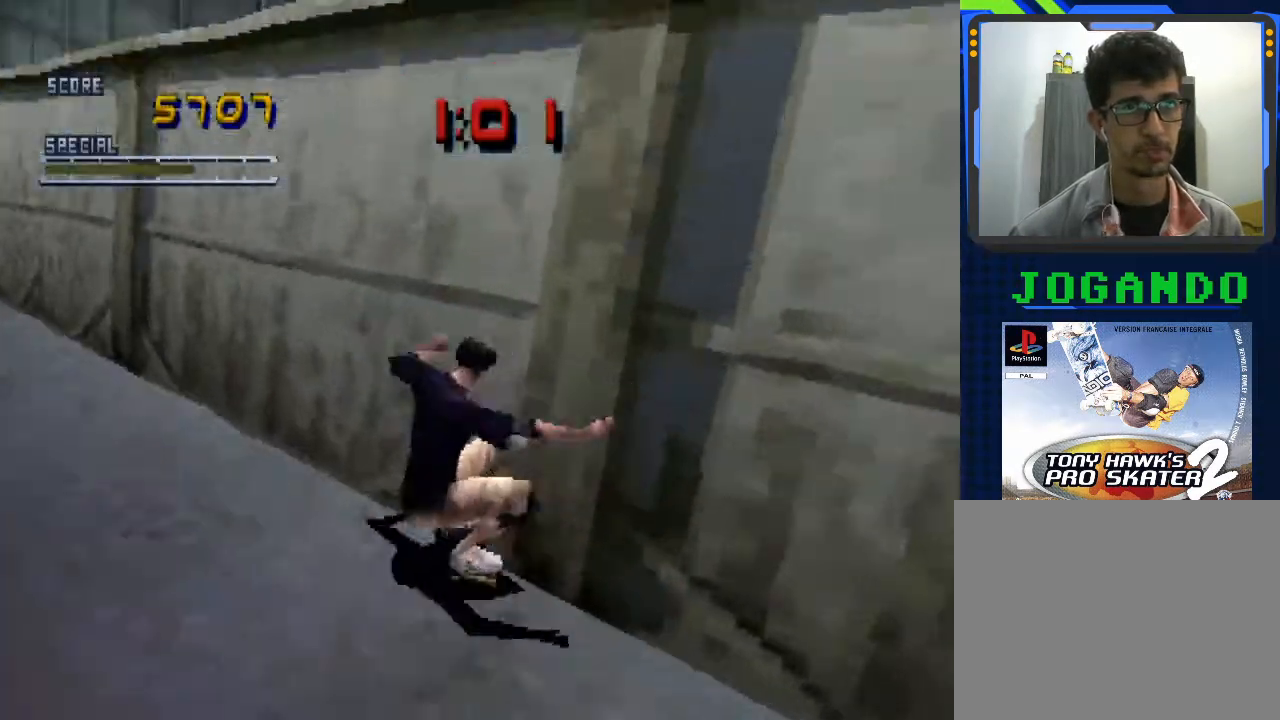
{"buttons": ["TRIANGLE"], "left_stick": "center", "events": []}
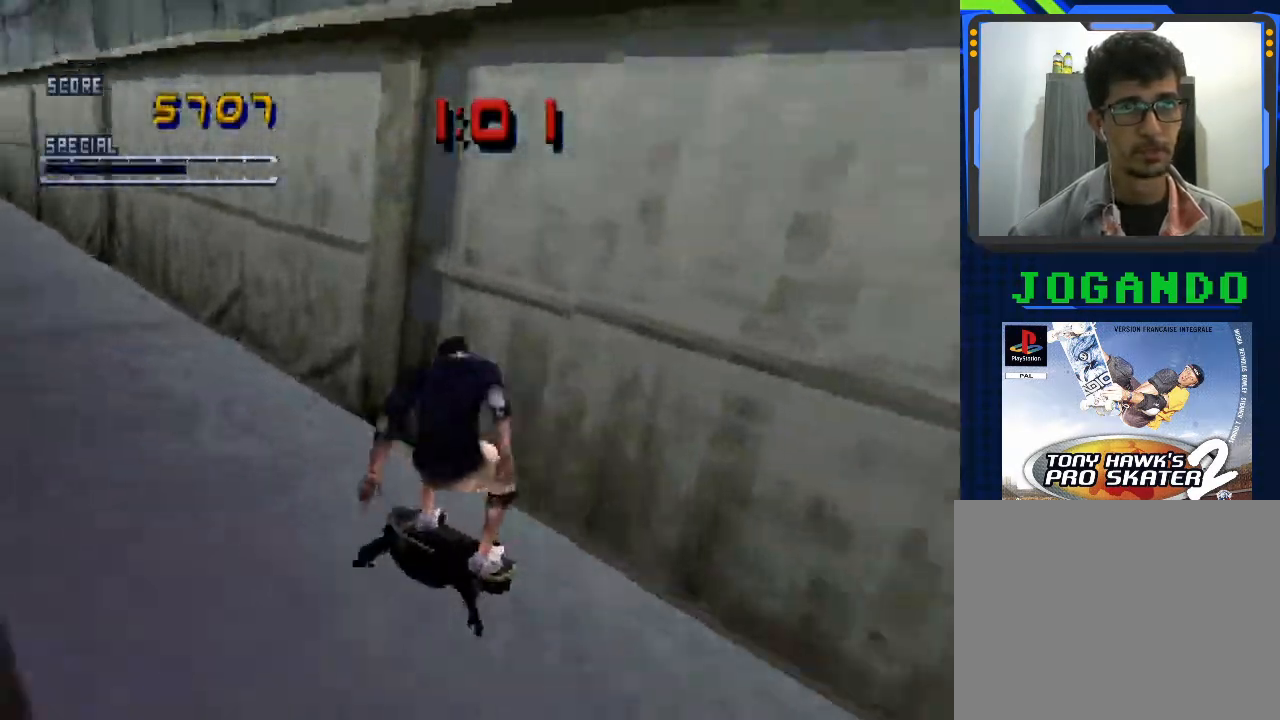
{"buttons": ["CROSS", "TRIANGLE"], "left_stick": "center", "events": [[467, "CROSS", "down"]]}
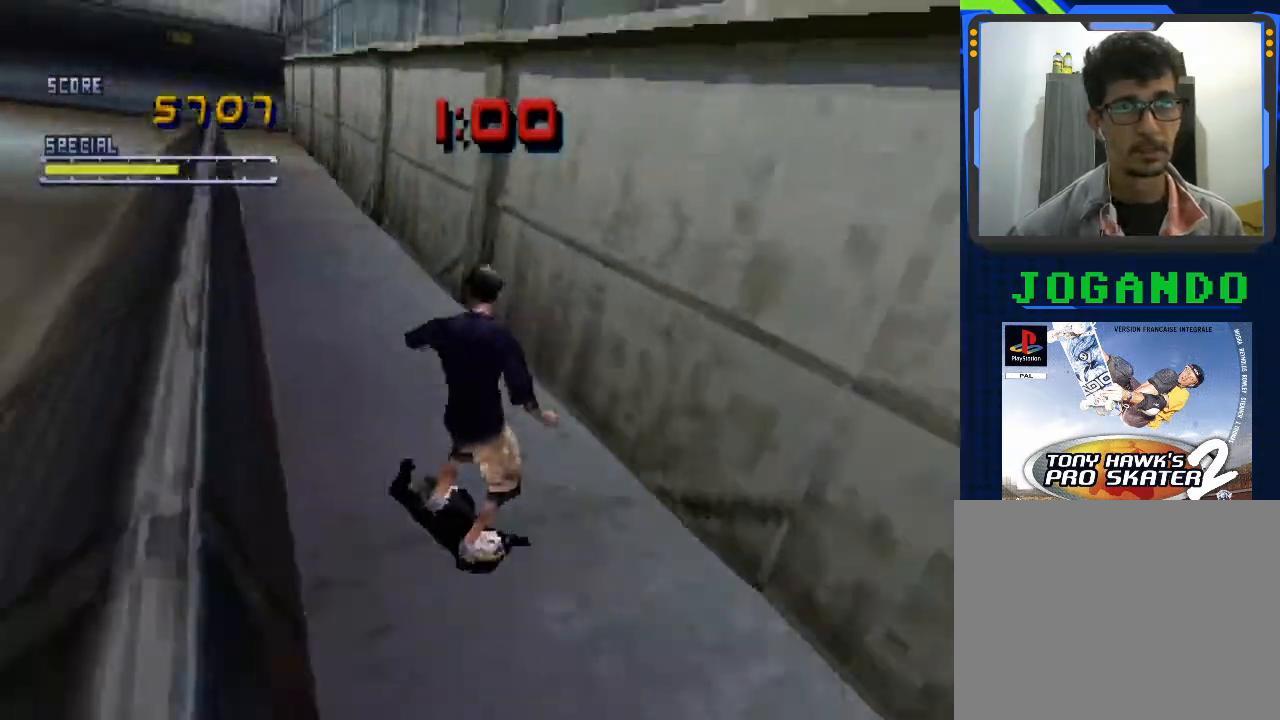
{"buttons": ["TRIANGLE"], "left_stick": "center", "events": [[133, "CROSS", "up"]]}
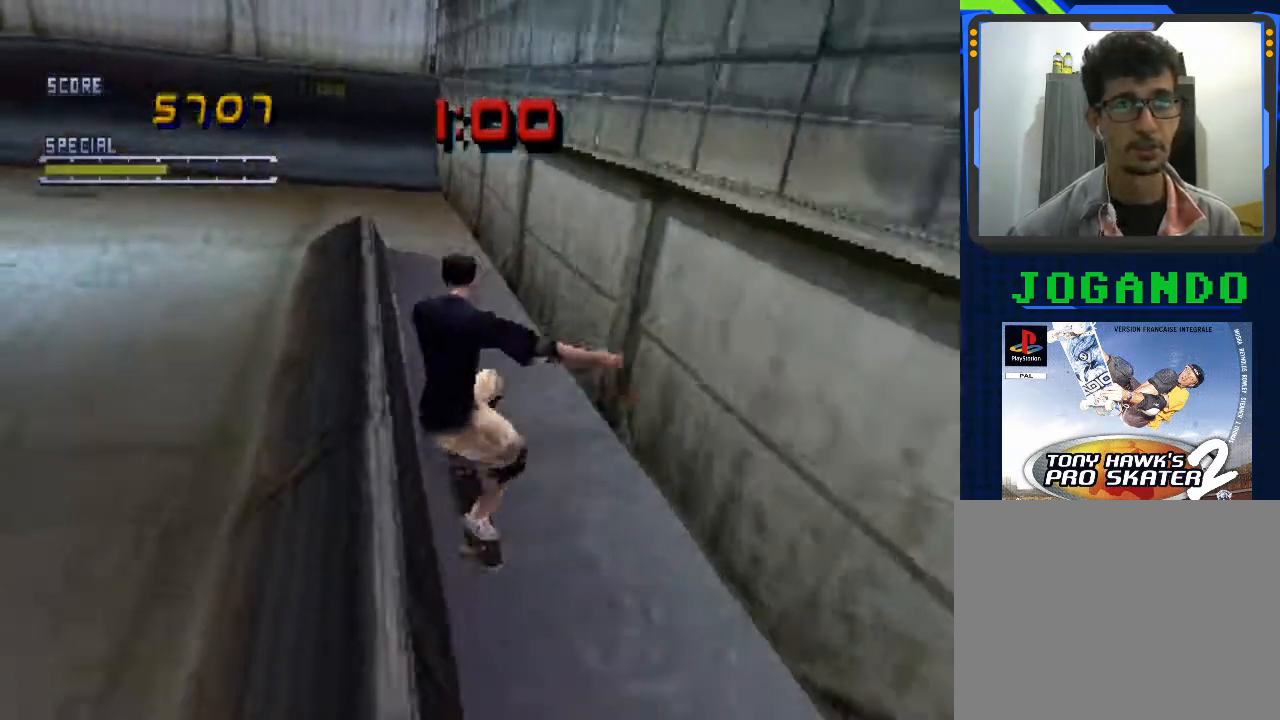
{"buttons": ["CROSS", "TRIANGLE"], "left_stick": "center", "events": [[367, "CROSS", "down"]]}
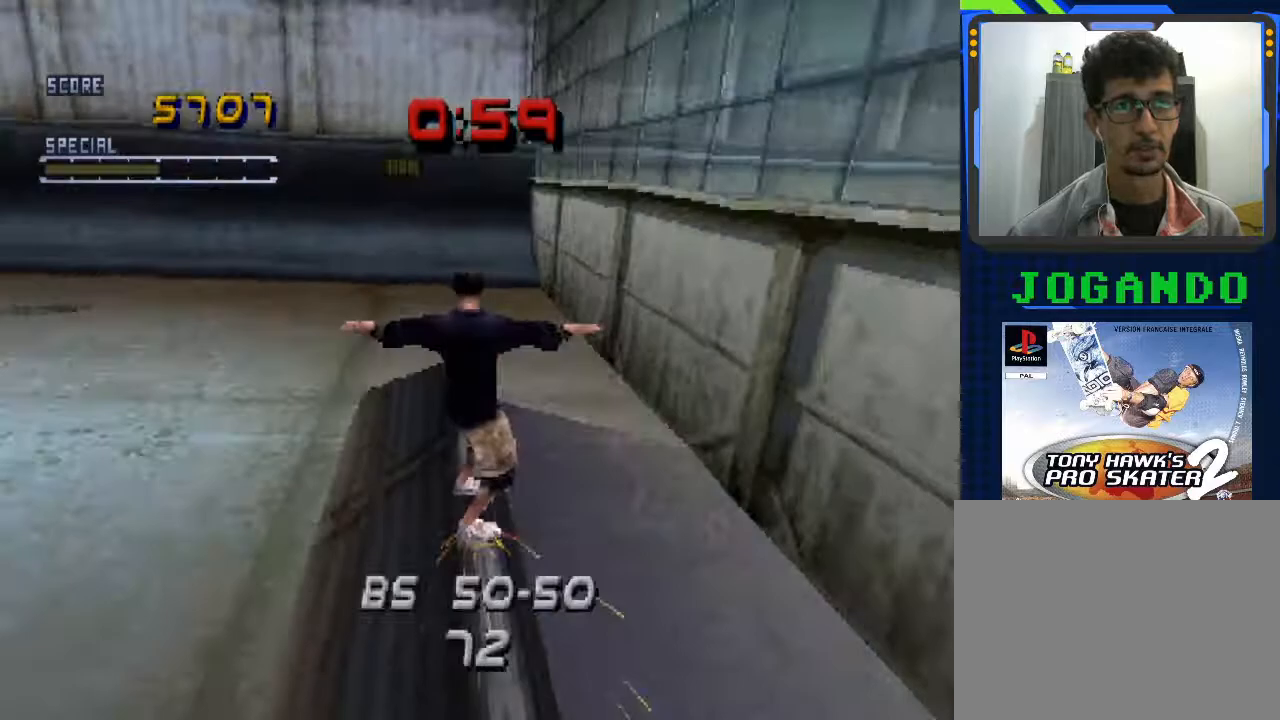
{"buttons": ["TRIANGLE"], "left_stick": "center", "events": [[33, "CROSS", "up"]]}
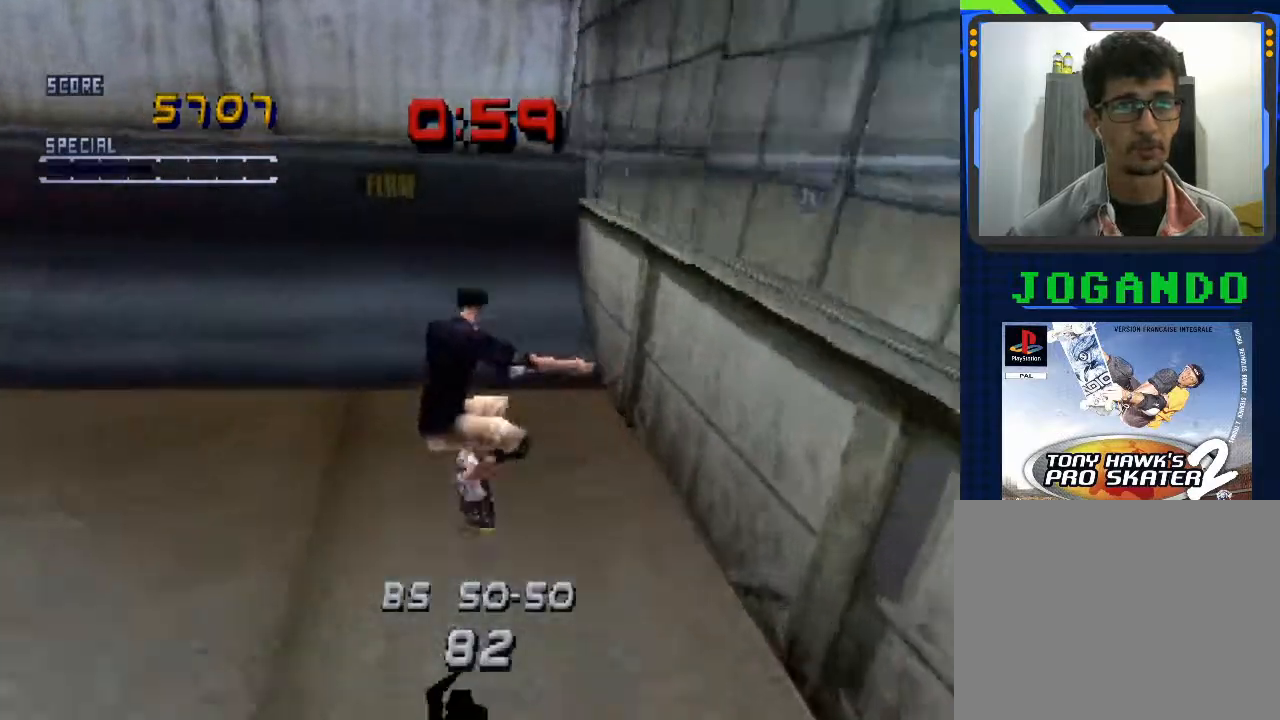
{"buttons": ["TRIANGLE"], "left_stick": "center", "events": [[300, "left_stick", "left"], [433, "left_stick", "center"]]}
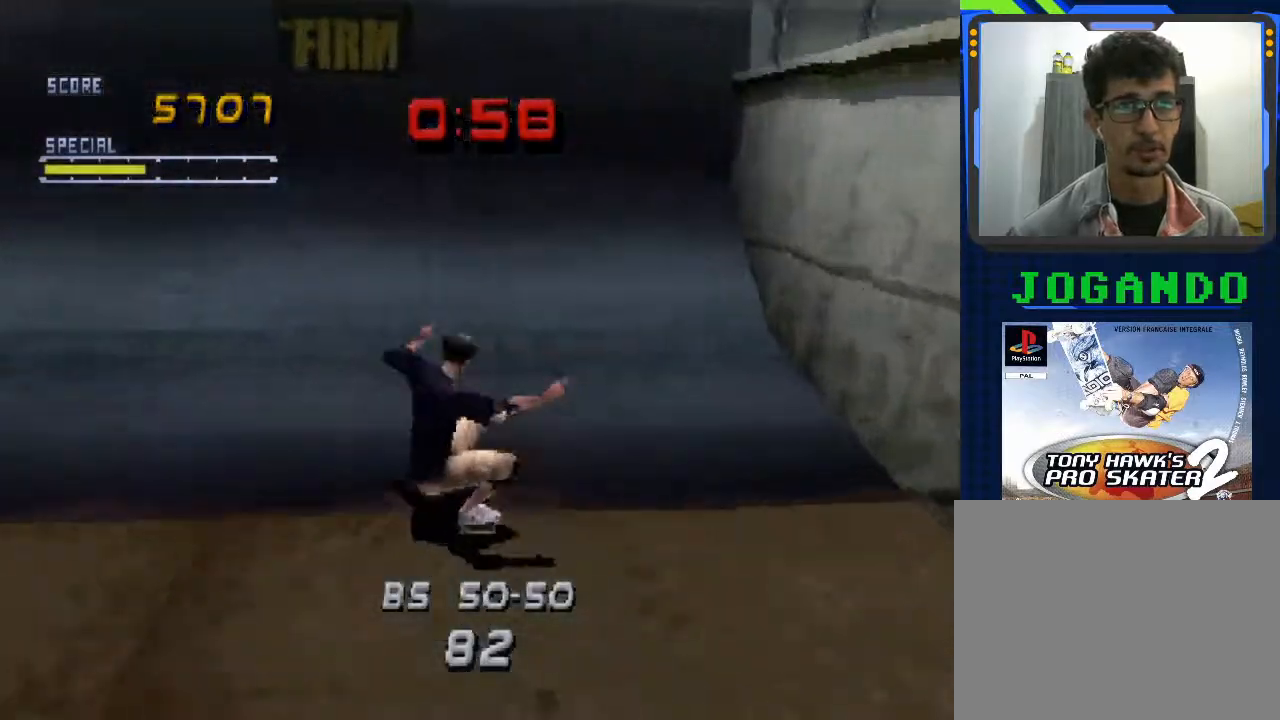
{"buttons": ["CROSS", "TRIANGLE"], "left_stick": "left", "events": [[33, "CROSS", "down"], [233, "left_stick", "left"]]}
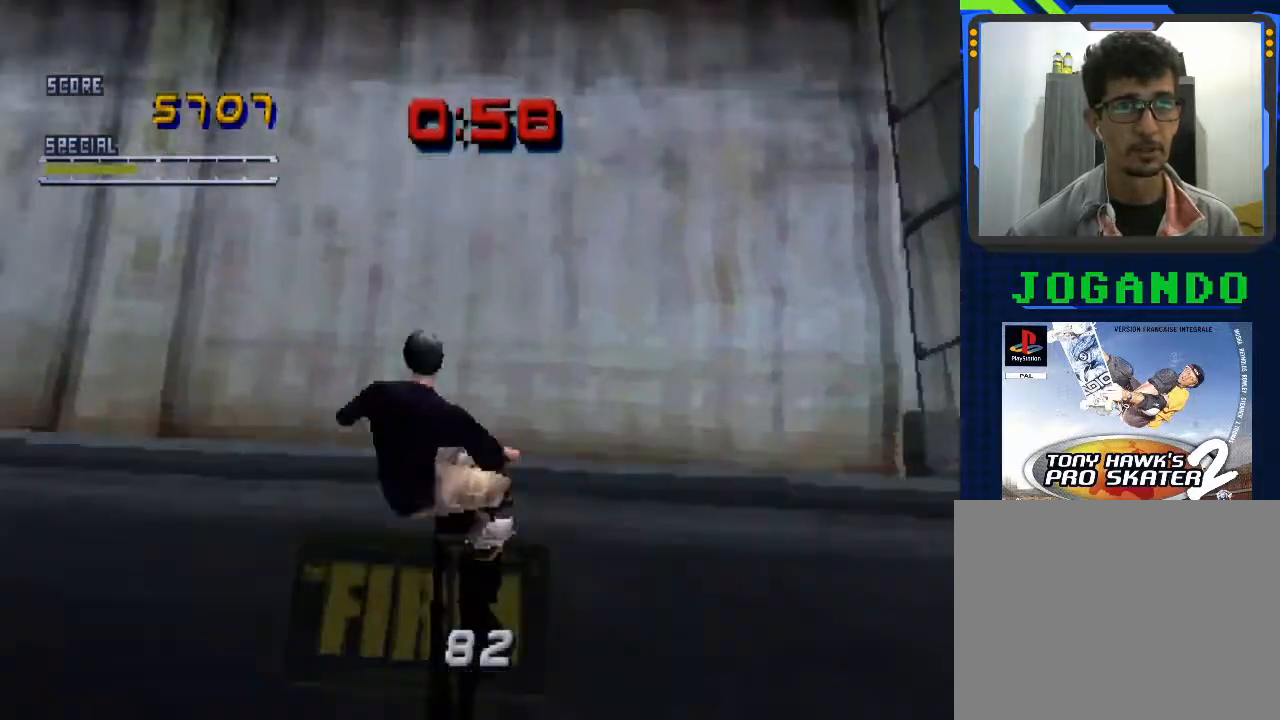
{"buttons": ["CROSS", "TRIANGLE"], "left_stick": "center", "events": [[67, "left_stick", "center"], [267, "CROSS", "up"], [400, "CROSS", "down"]]}
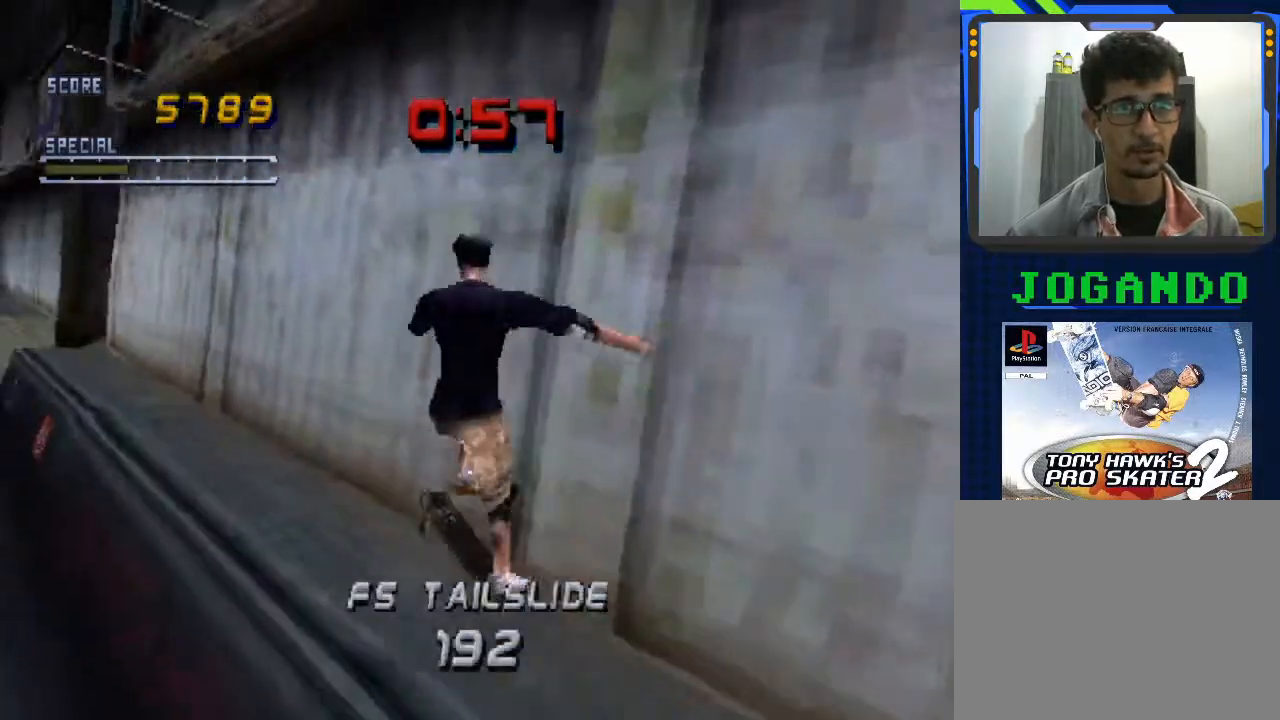
{"buttons": ["TRIANGLE"], "left_stick": "center", "events": [[33, "CROSS", "up"]]}
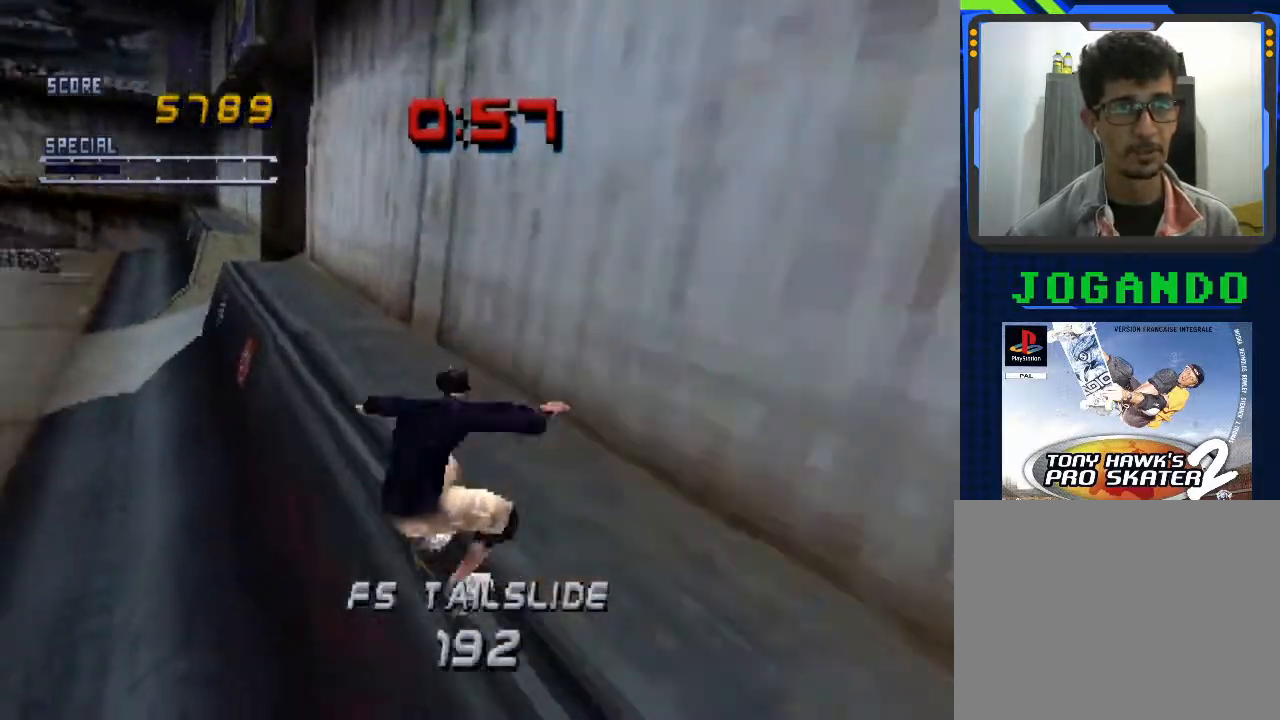
{"buttons": ["TRIANGLE"], "left_stick": "center", "events": [[67, "CROSS", "down"], [267, "CROSS", "up"]]}
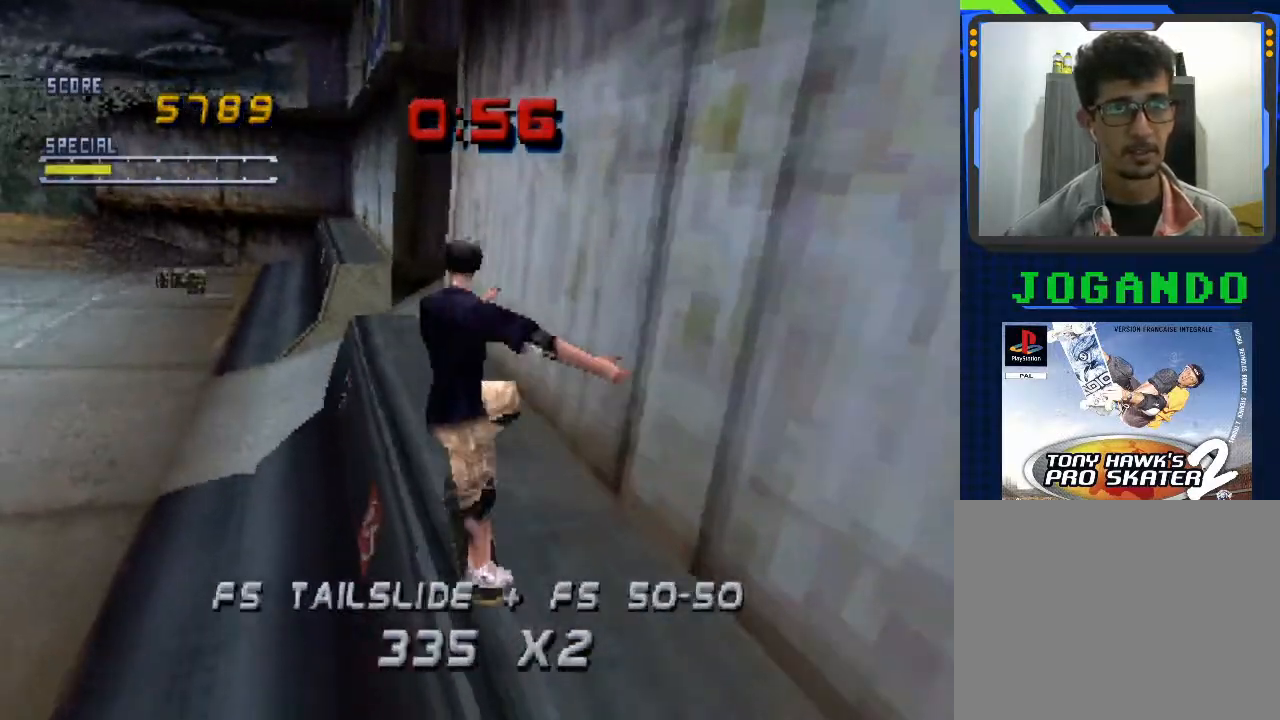
{"buttons": ["CROSS", "TRIANGLE"], "left_stick": "center", "events": [[100, "CROSS", "down"], [233, "CROSS", "up"], [500, "CROSS", "down"]]}
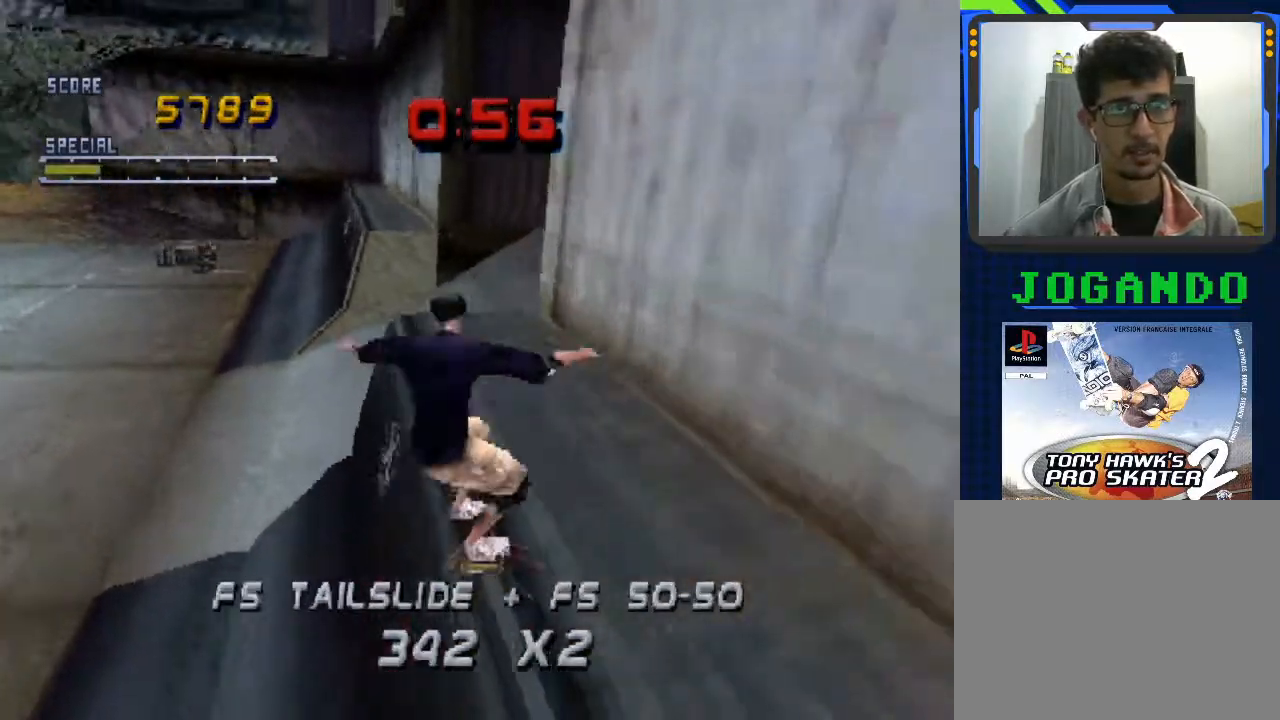
{"buttons": ["TRIANGLE"], "left_stick": "center", "events": [[200, "CROSS", "up"]]}
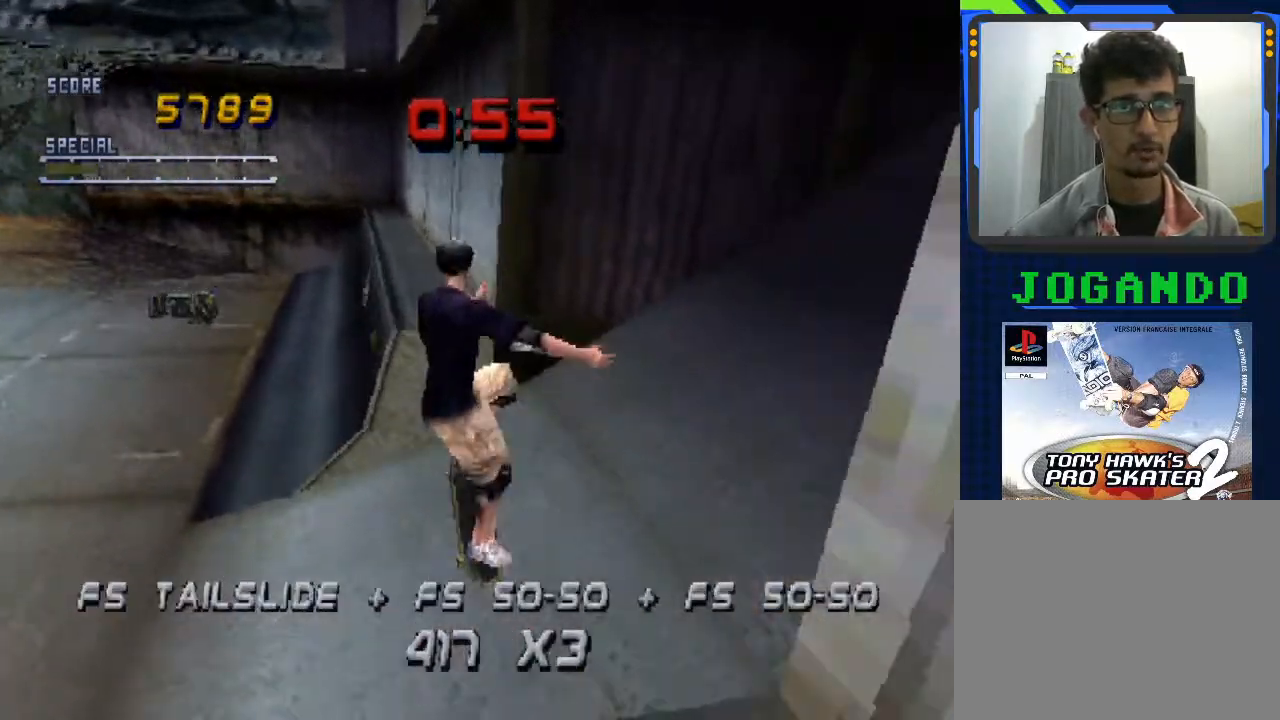
{"buttons": [], "left_stick": "center", "events": [[33, "TRIANGLE", "up"]]}
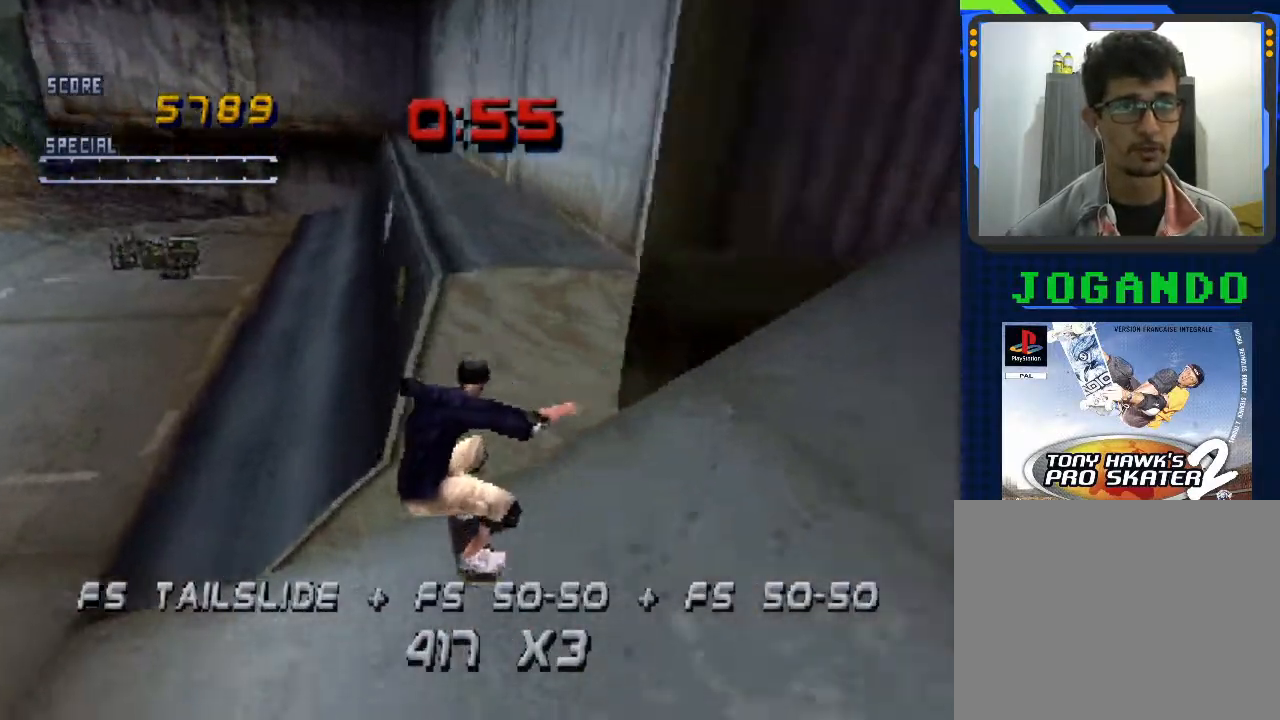
{"buttons": ["CROSS"], "left_stick": "center", "events": [[133, "CROSS", "down"]]}
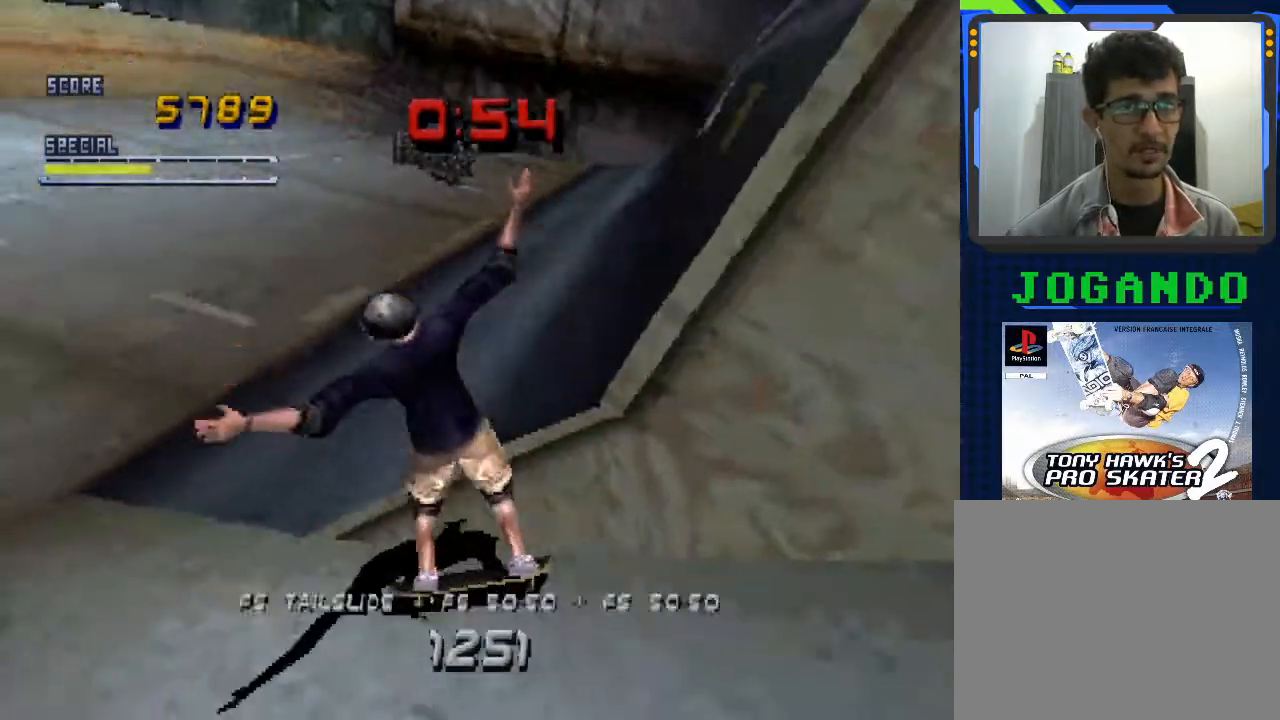
{"buttons": ["CROSS"], "left_stick": "center", "events": [[100, "left_stick", "right"], [467, "left_stick", "center"]]}
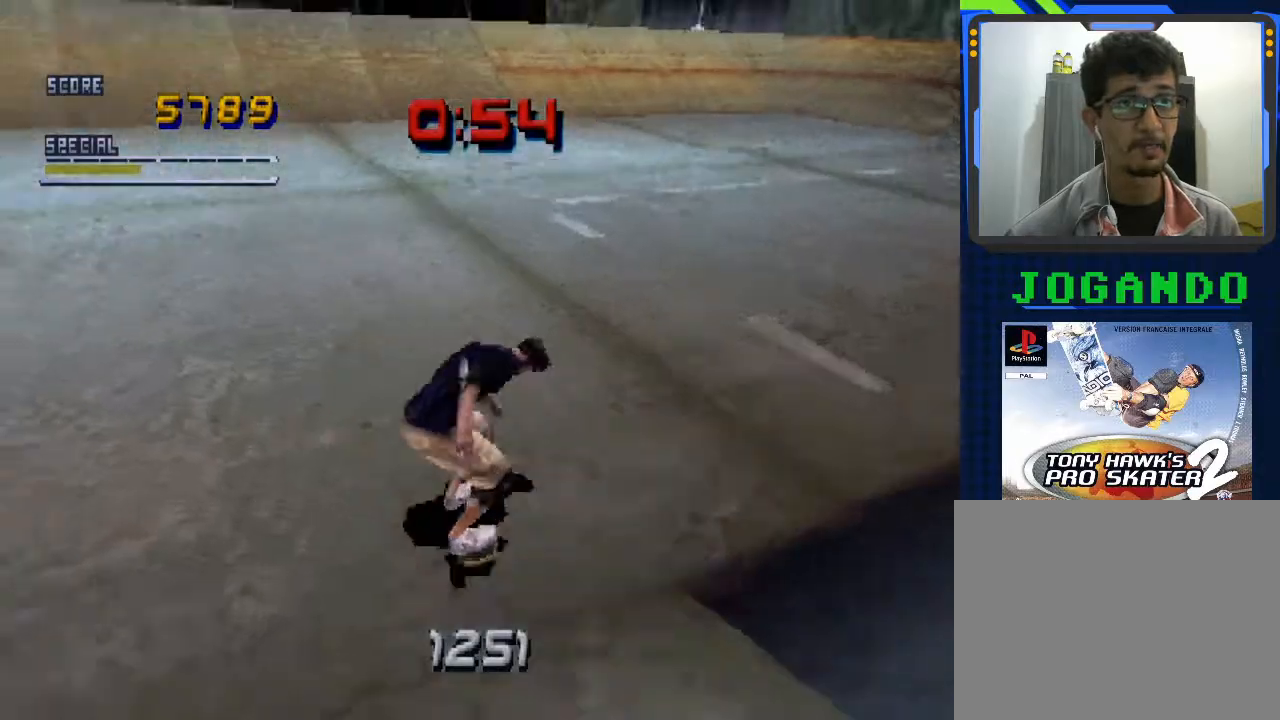
{"buttons": ["CROSS"], "left_stick": "left", "events": [[400, "left_stick", "left"]]}
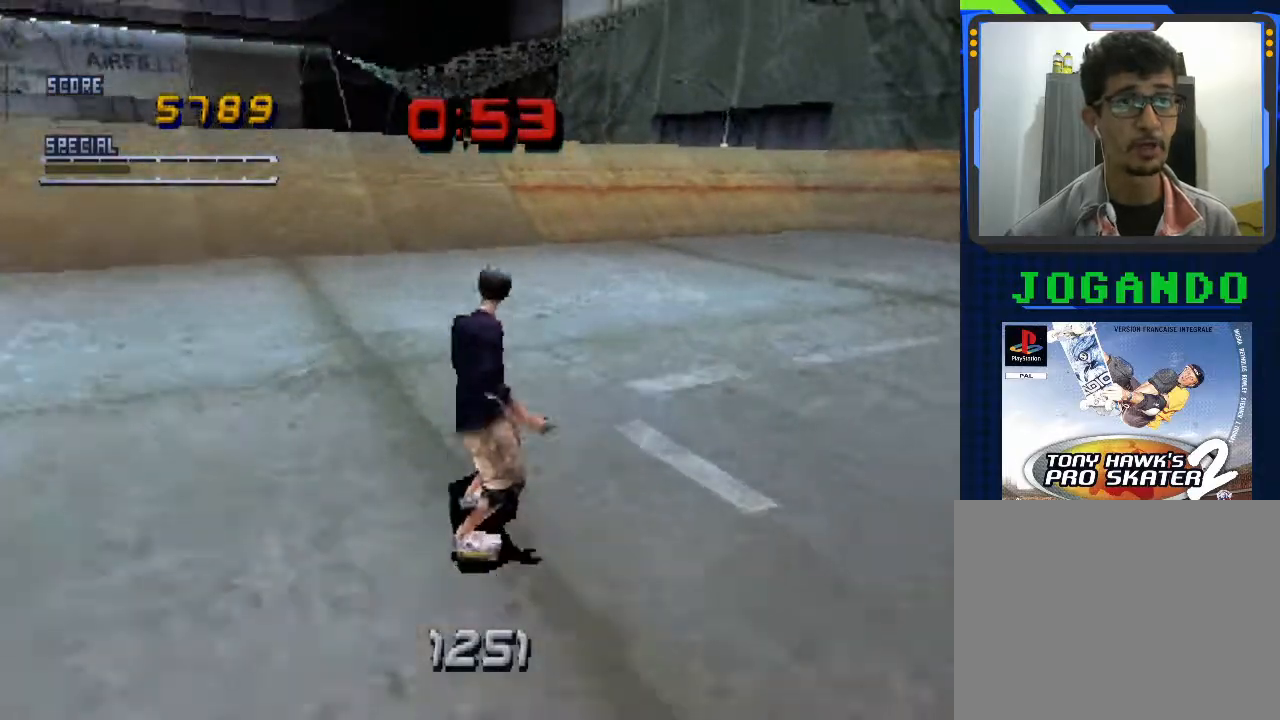
{"buttons": ["CROSS"], "left_stick": "center", "events": [[100, "left_stick", "center"], [300, "left_stick", "right"], [400, "left_stick", "center"]]}
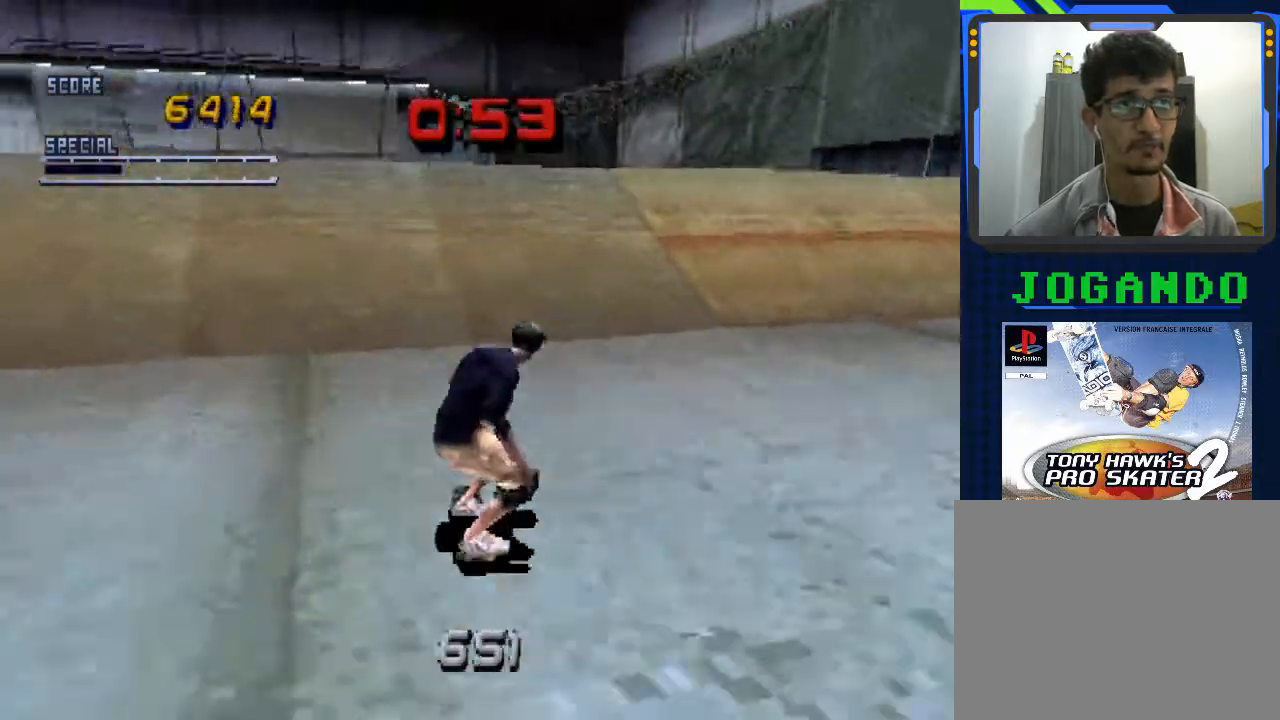
{"buttons": ["CROSS"], "left_stick": "center", "events": [[333, "left_stick", "left"], [467, "left_stick", "center"]]}
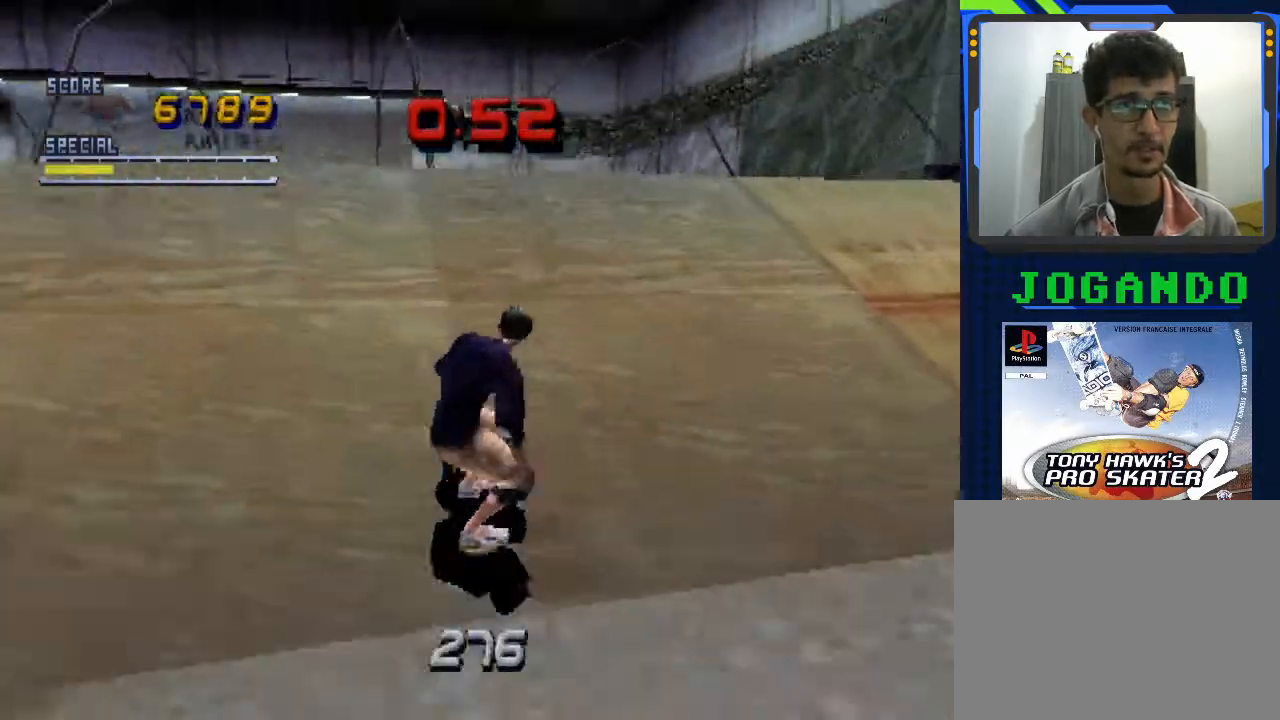
{"buttons": ["CROSS", "TRIANGLE"], "left_stick": "center", "events": [[33, "TRIANGLE", "down"]]}
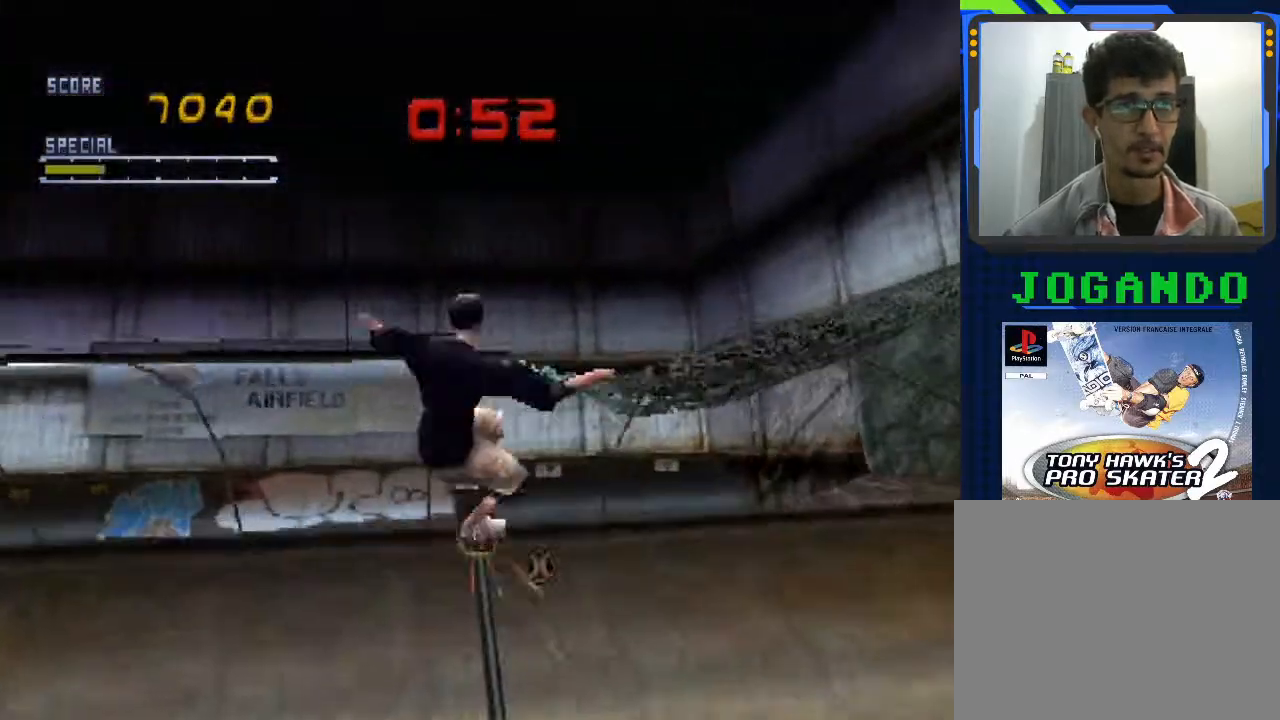
{"buttons": ["TRIANGLE"], "left_stick": "center", "events": [[133, "CROSS", "up"], [167, "left_stick", "down"], [200, "SQUARE", "down"], [333, "SQUARE", "up"], [333, "left_stick", "center"]]}
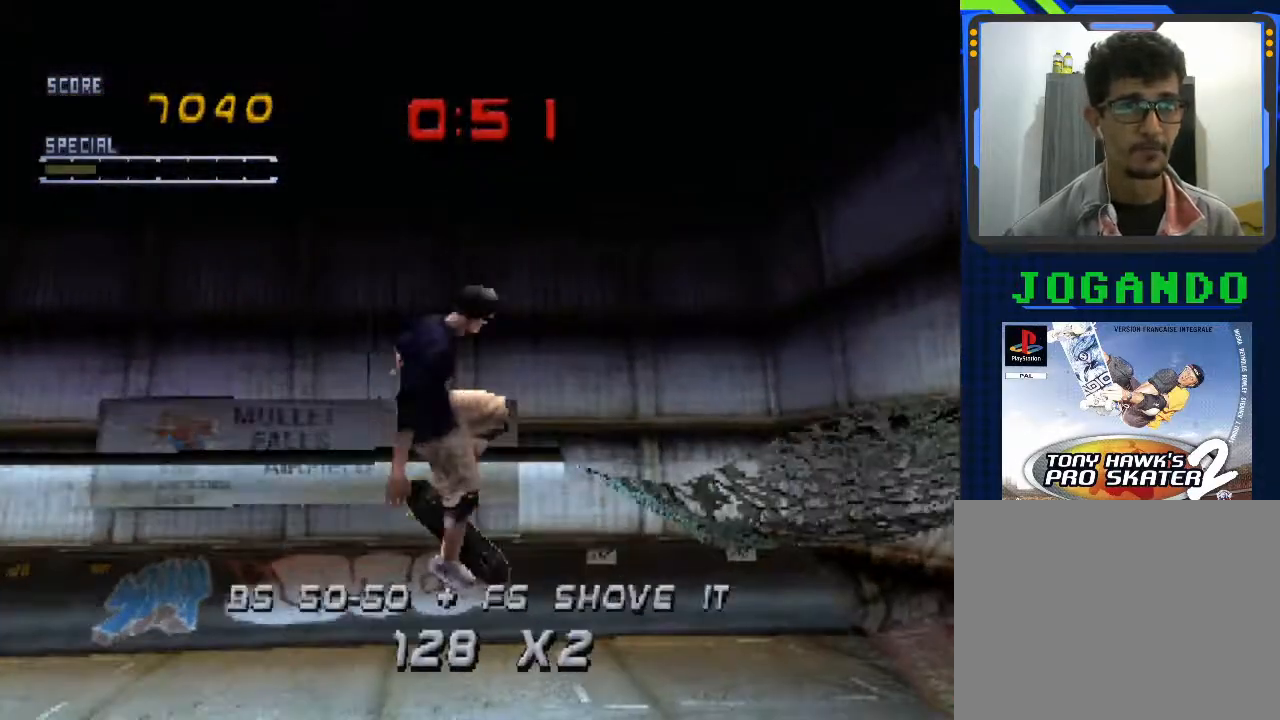
{"buttons": ["CROSS", "TRIANGLE"], "left_stick": "center", "events": [[33, "CROSS", "down"]]}
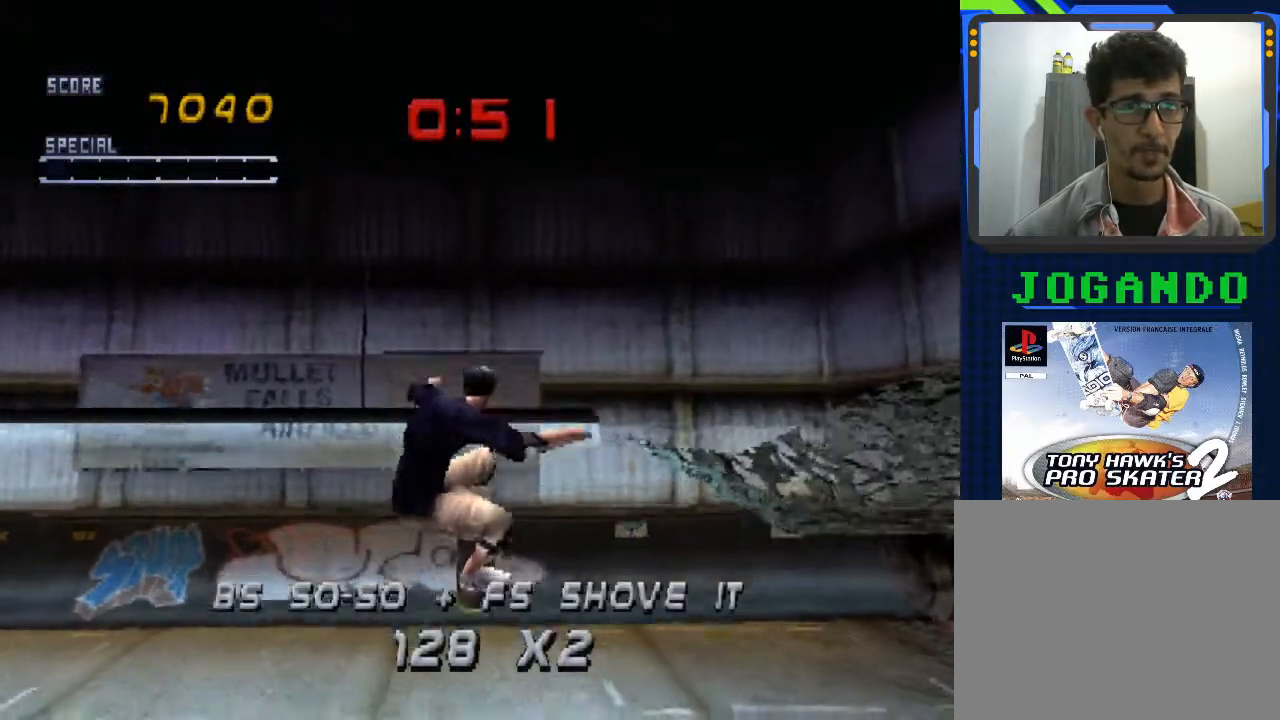
{"buttons": ["CROSS", "TRIANGLE"], "left_stick": "center", "events": [[267, "CROSS", "up"], [400, "CROSS", "down"]]}
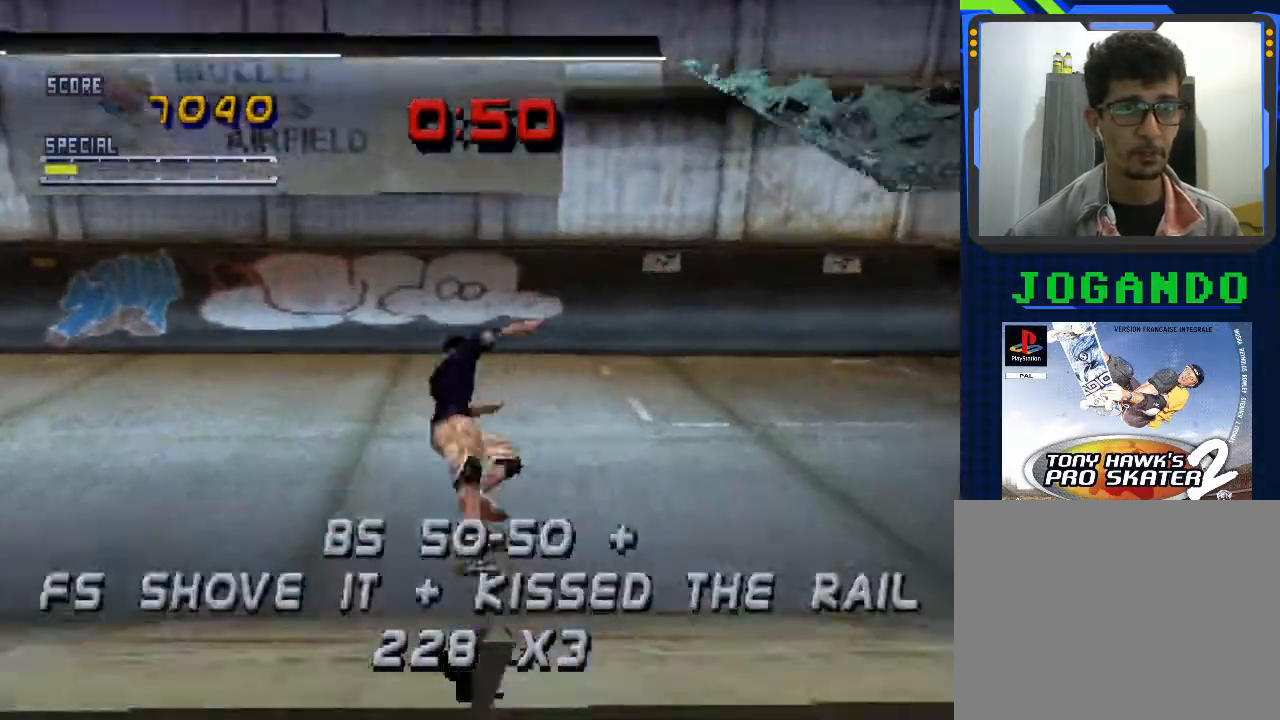
{"buttons": ["CROSS", "TRIANGLE"], "left_stick": "center", "events": []}
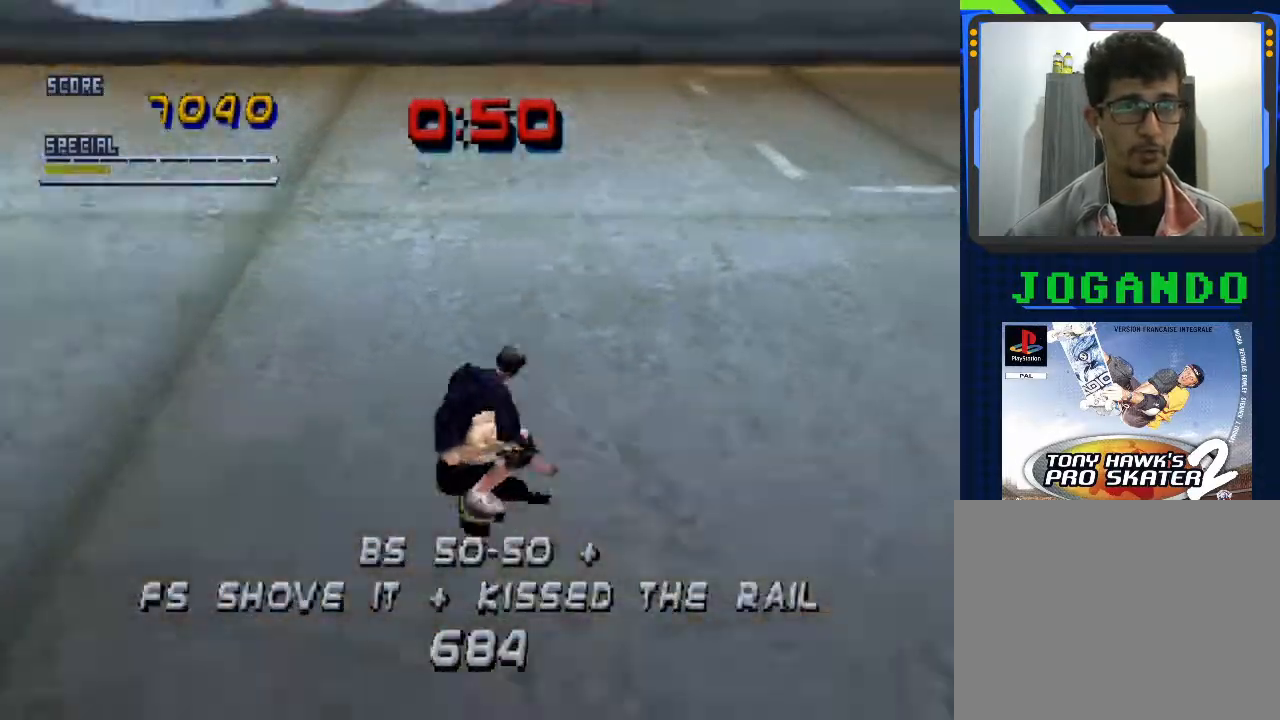
{"buttons": ["CROSS", "TRIANGLE"], "left_stick": "center", "events": [[67, "left_stick", "left"], [333, "left_stick", "center"]]}
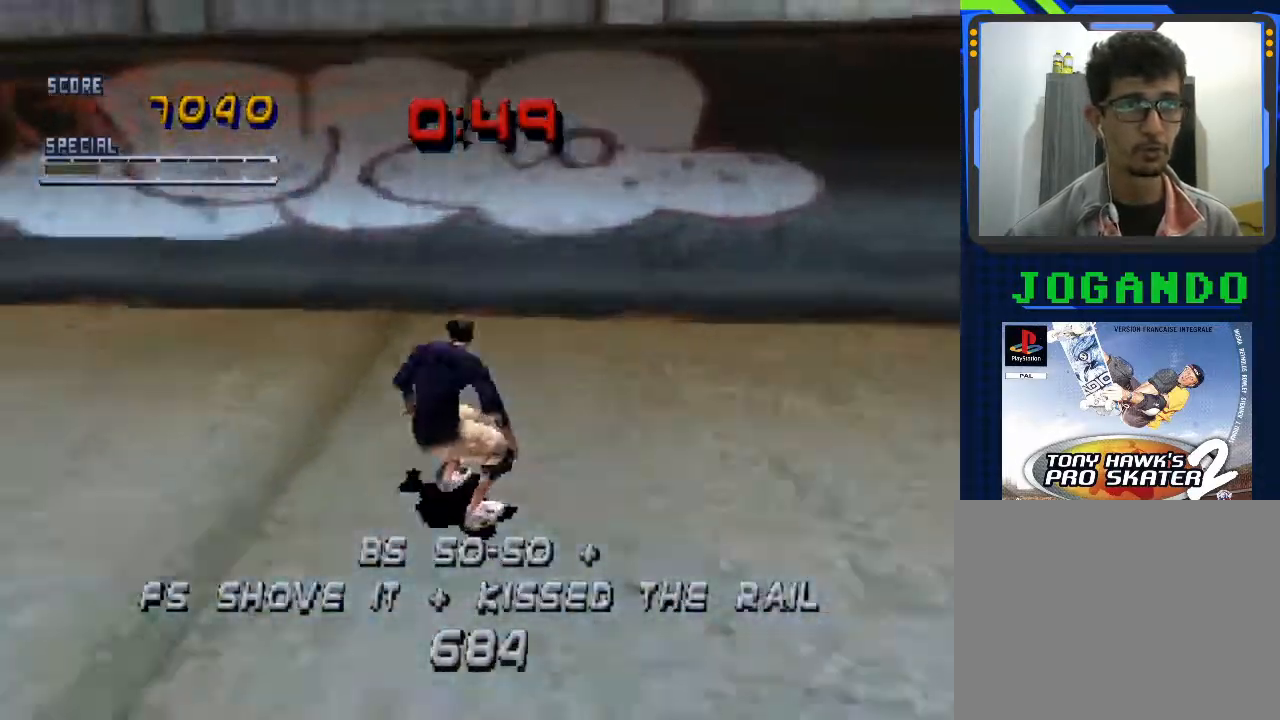
{"buttons": ["CROSS", "TRIANGLE"], "left_stick": "center", "events": [[200, "left_stick", "left"], [500, "left_stick", "center"]]}